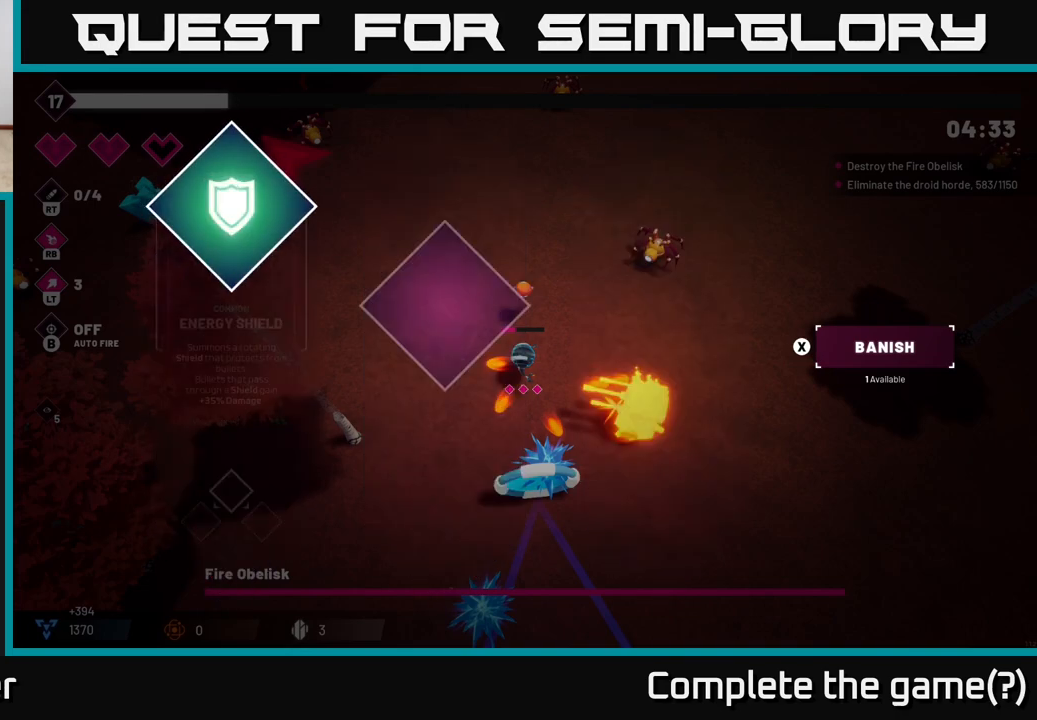
Gameplay with a controller (Xbox layout); each line is a JSON object with the inputs held at the frame after it. "events" lists button and stick changes between this image and that frame as [ms after this image, input, new state], when the widget could be followed in between.
{"buttons": [], "left_stick": "center", "right_stick": "center", "events": [[17, "left_stick", "up"], [183, "right_stick", "right"], [233, "left_stick", "up-right"], [233, "right_stick", "down-right"], [400, "left_stick", "center"], [450, "right_stick", "center"]]}
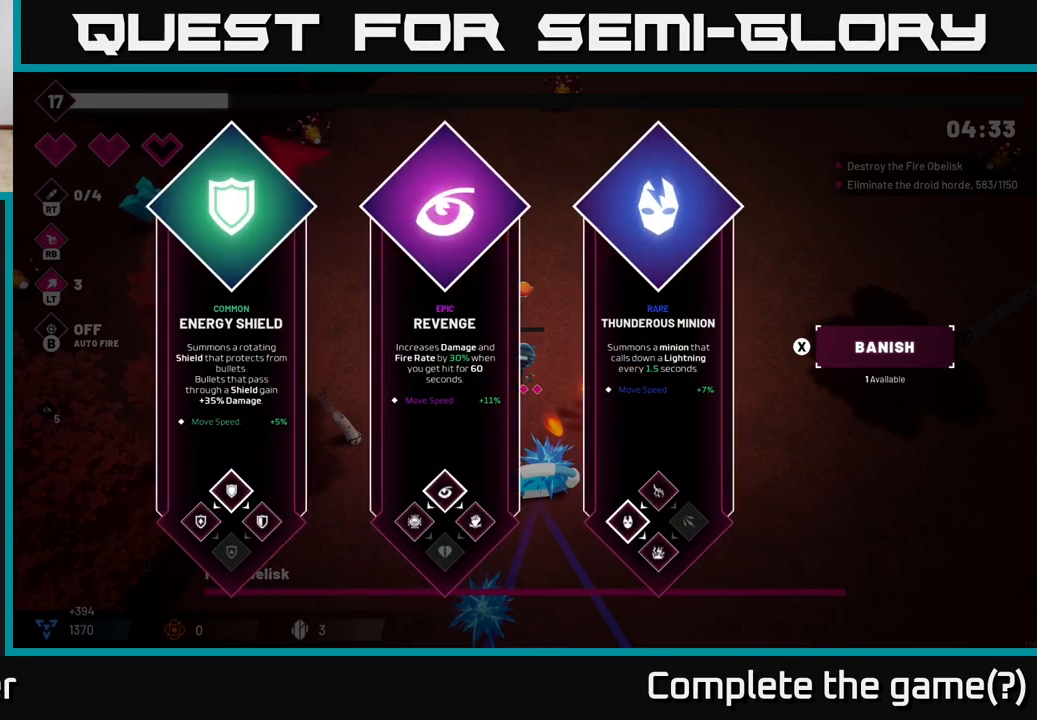
{"buttons": [], "left_stick": "center", "right_stick": "center", "events": [[317, "left_stick", "right"], [483, "left_stick", "center"]]}
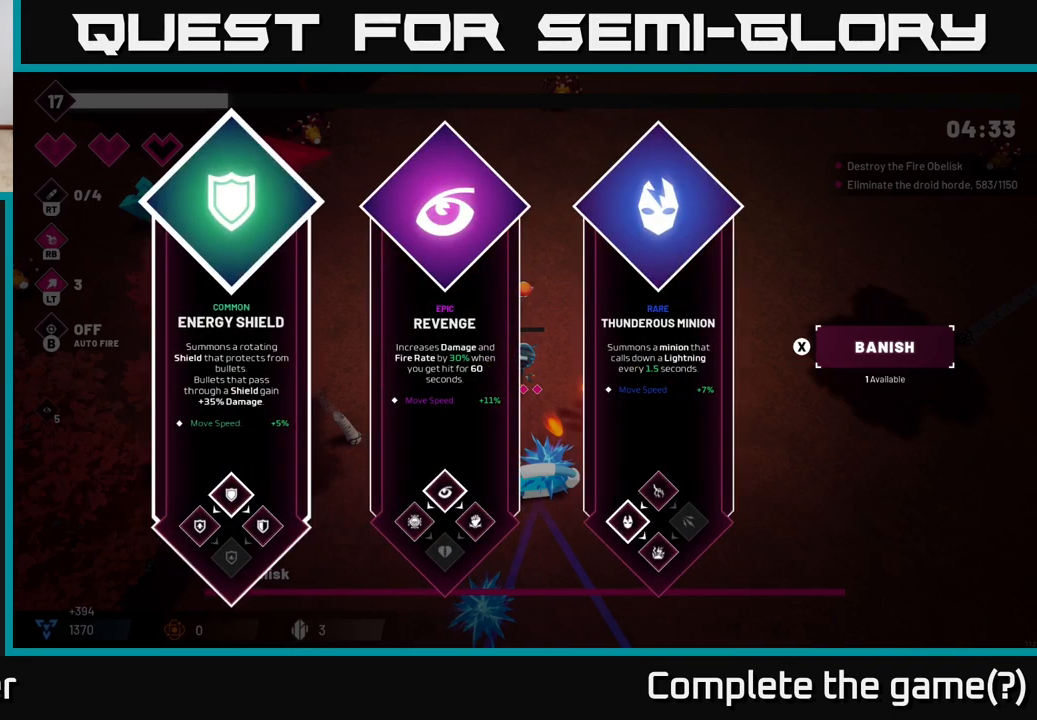
{"buttons": [], "left_stick": "right", "right_stick": "center", "events": [[100, "left_stick", "right"], [267, "left_stick", "center"], [383, "left_stick", "right"]]}
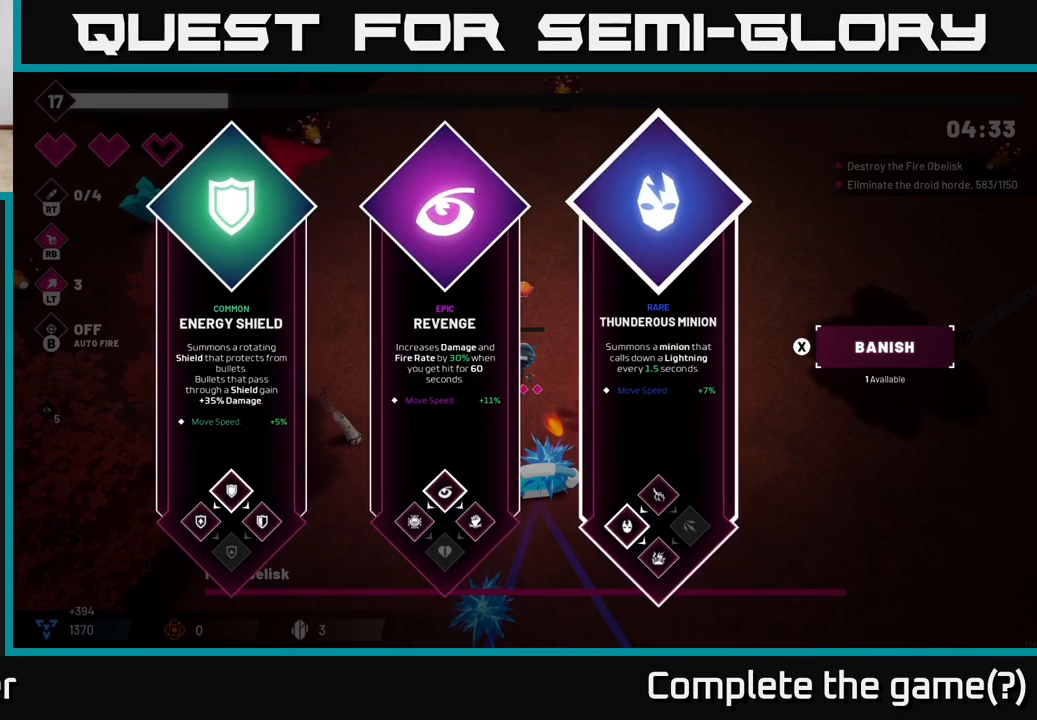
{"buttons": [], "left_stick": "right", "right_stick": "center", "events": [[50, "left_stick", "center"], [267, "left_stick", "left"], [433, "left_stick", "center"], [483, "left_stick", "right"]]}
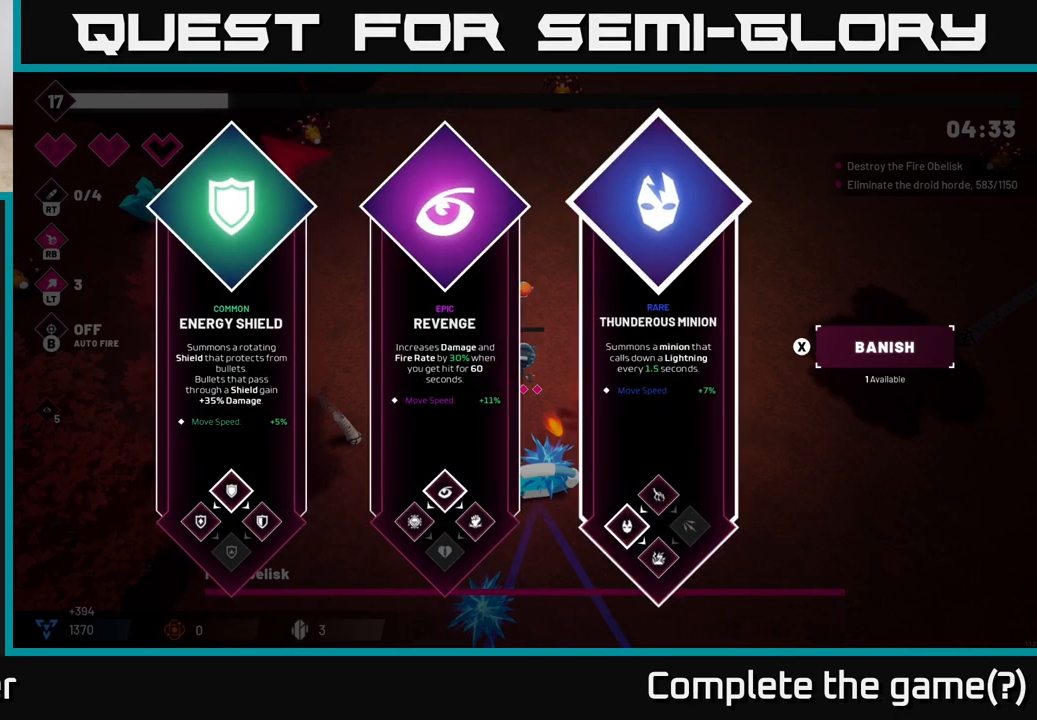
{"buttons": [], "left_stick": "up", "right_stick": "right", "events": [[167, "left_stick", "center"], [200, "A", "down"], [267, "A", "up"], [350, "left_stick", "up-right"], [450, "left_stick", "up"], [467, "right_stick", "right"]]}
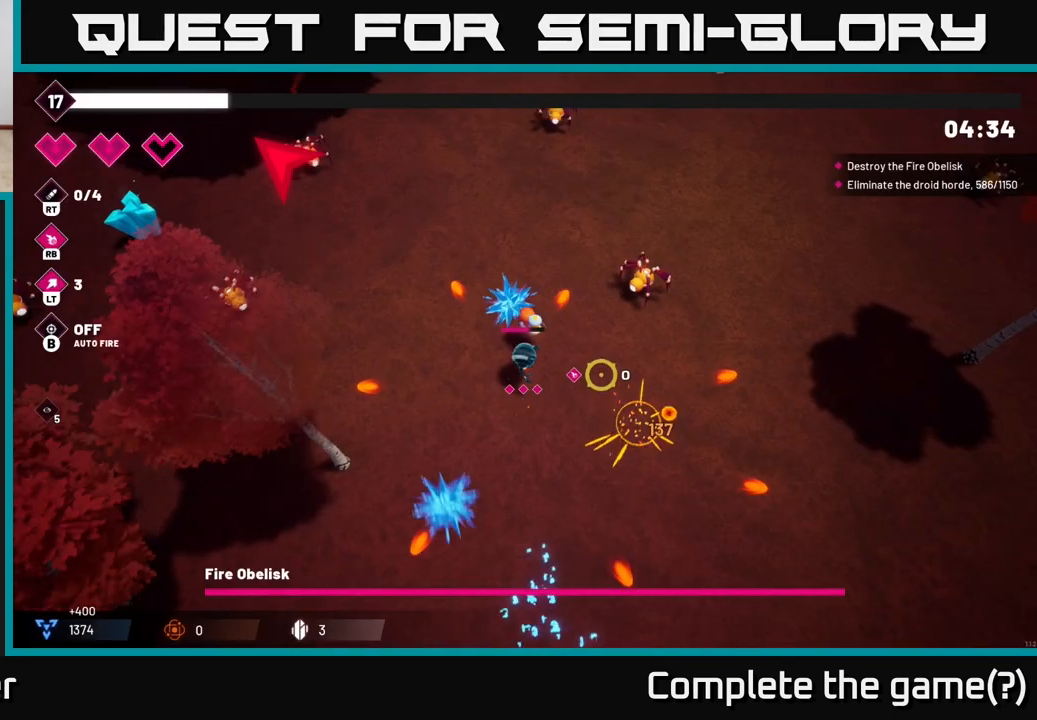
{"buttons": [], "left_stick": "up-left", "right_stick": "up-right", "events": [[200, "left_stick", "left"], [250, "R2", "down"], [300, "left_stick", "up-left"], [383, "R2", "up"], [483, "right_stick", "up-right"]]}
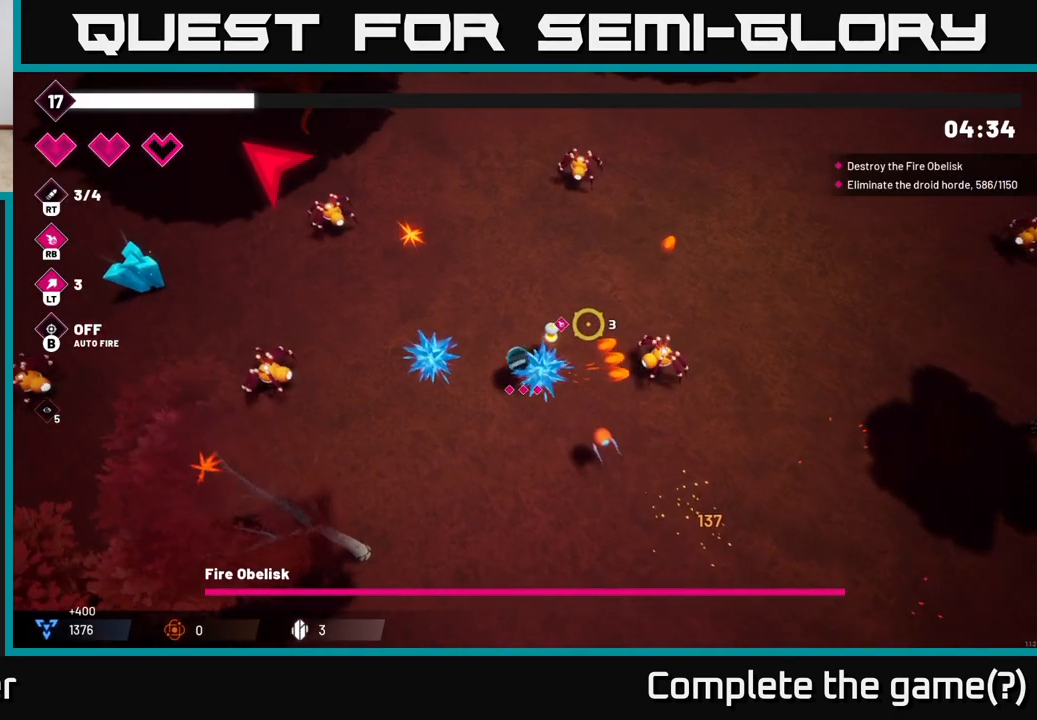
{"buttons": [], "left_stick": "up-left", "right_stick": "up-left", "events": [[17, "right_stick", "up"], [67, "right_stick", "up-left"]]}
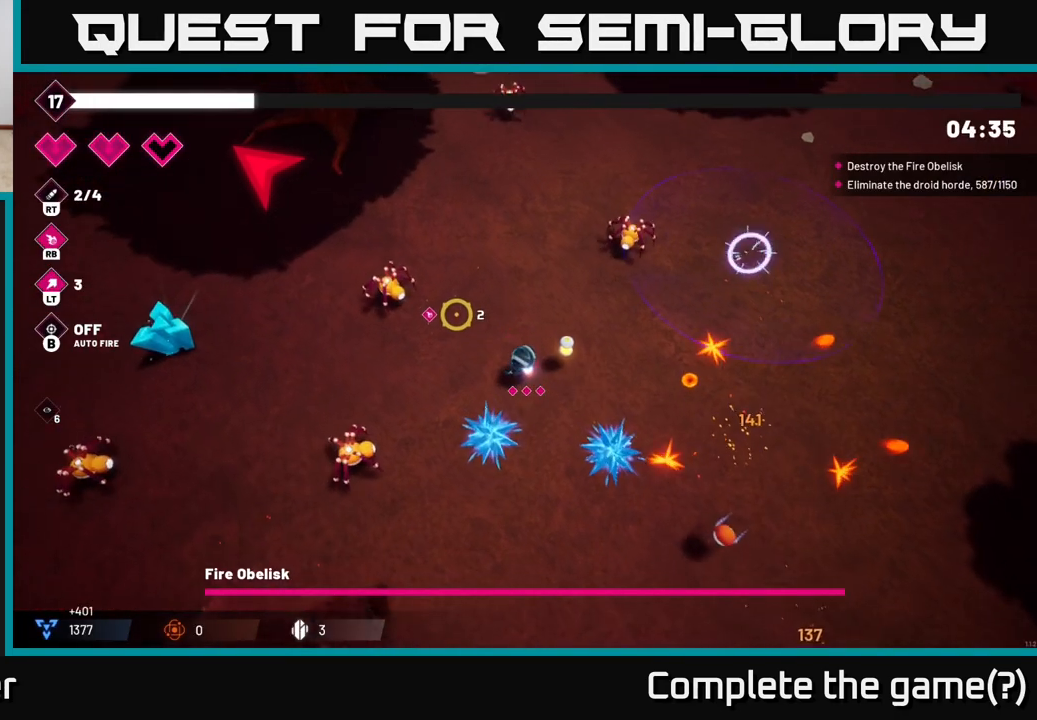
{"buttons": [], "left_stick": "up", "right_stick": "up-left", "events": [[17, "R2", "down"], [200, "R2", "up"], [333, "left_stick", "up"]]}
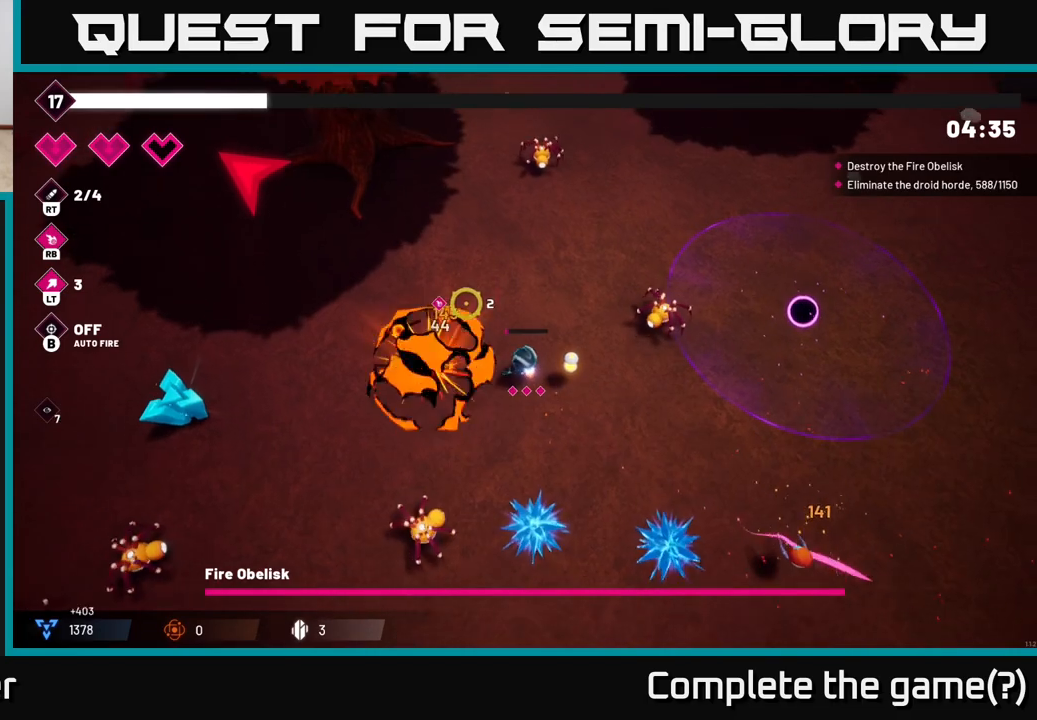
{"buttons": ["R2"], "left_stick": "up", "right_stick": "up", "events": [[67, "right_stick", "up"], [500, "R2", "down"]]}
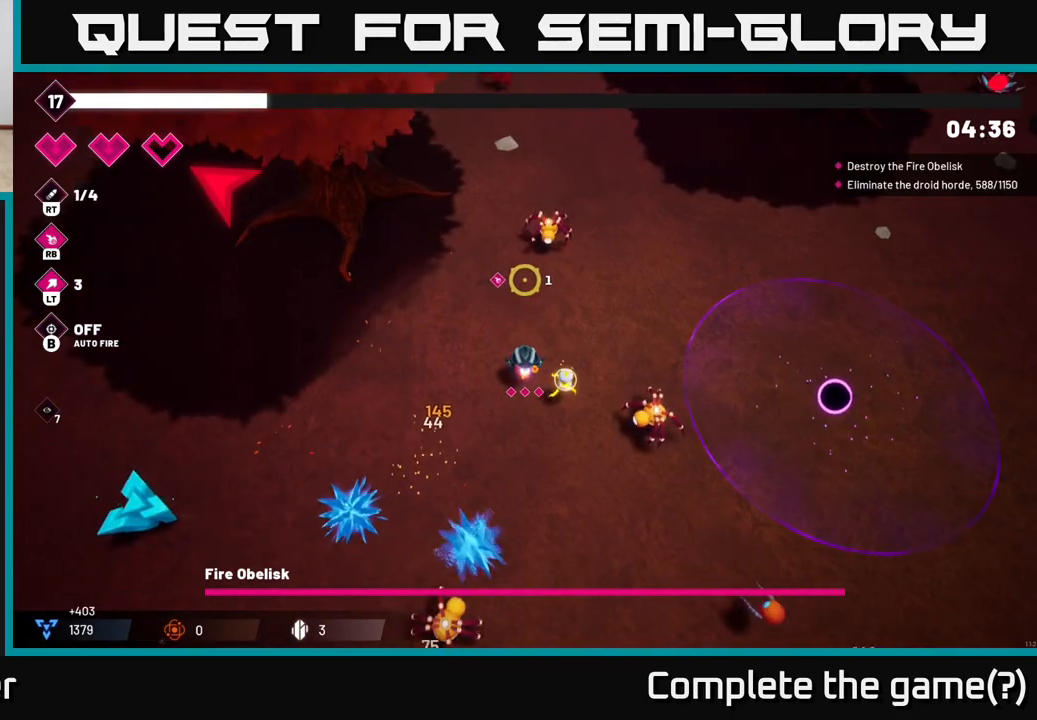
{"buttons": [], "left_stick": "left", "right_stick": "up-left", "events": [[50, "left_stick", "up-left"], [167, "R2", "up"], [167, "left_stick", "center"], [333, "left_stick", "left"], [483, "right_stick", "up-left"]]}
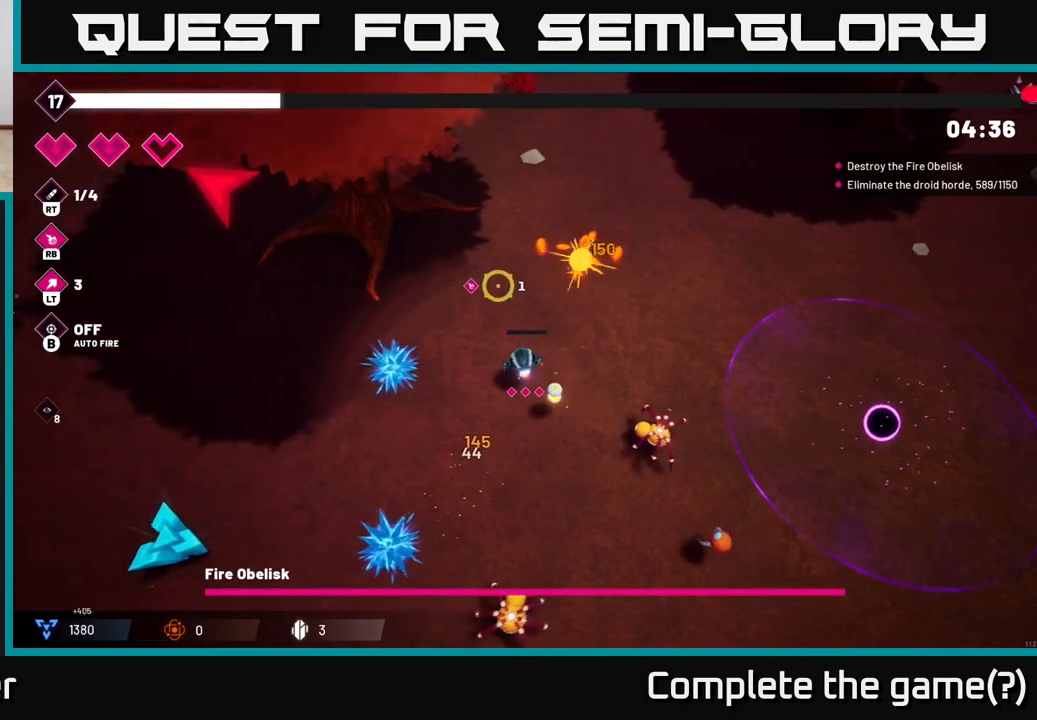
{"buttons": [], "left_stick": "left", "right_stick": "left", "events": [[83, "right_stick", "left"]]}
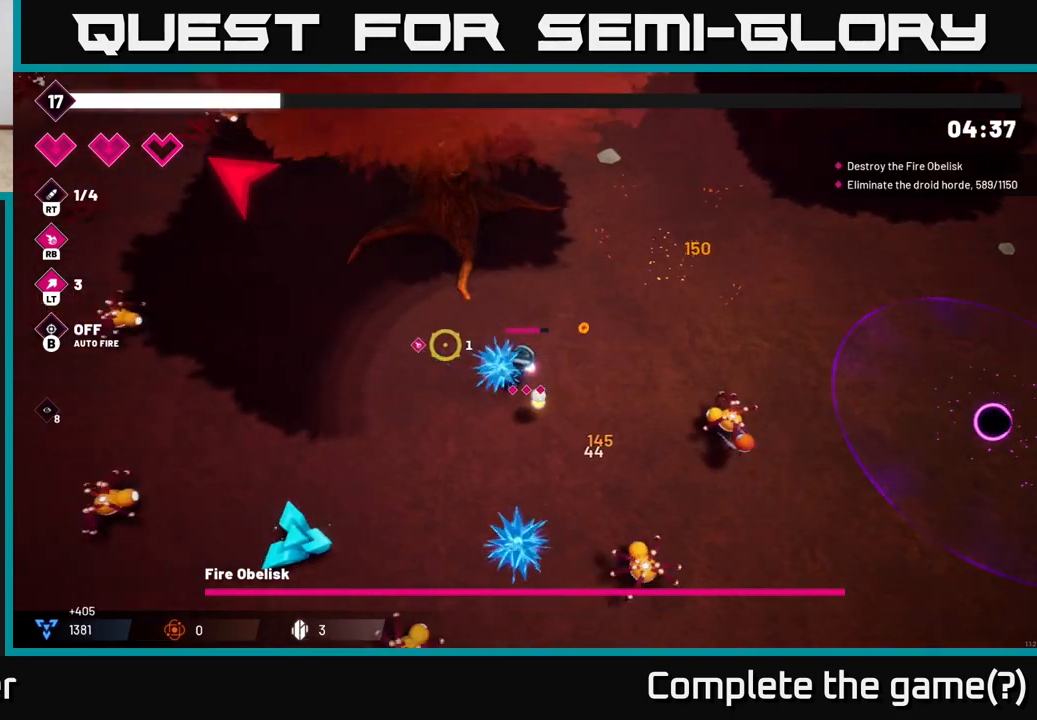
{"buttons": [], "left_stick": "left", "right_stick": "down-left"}
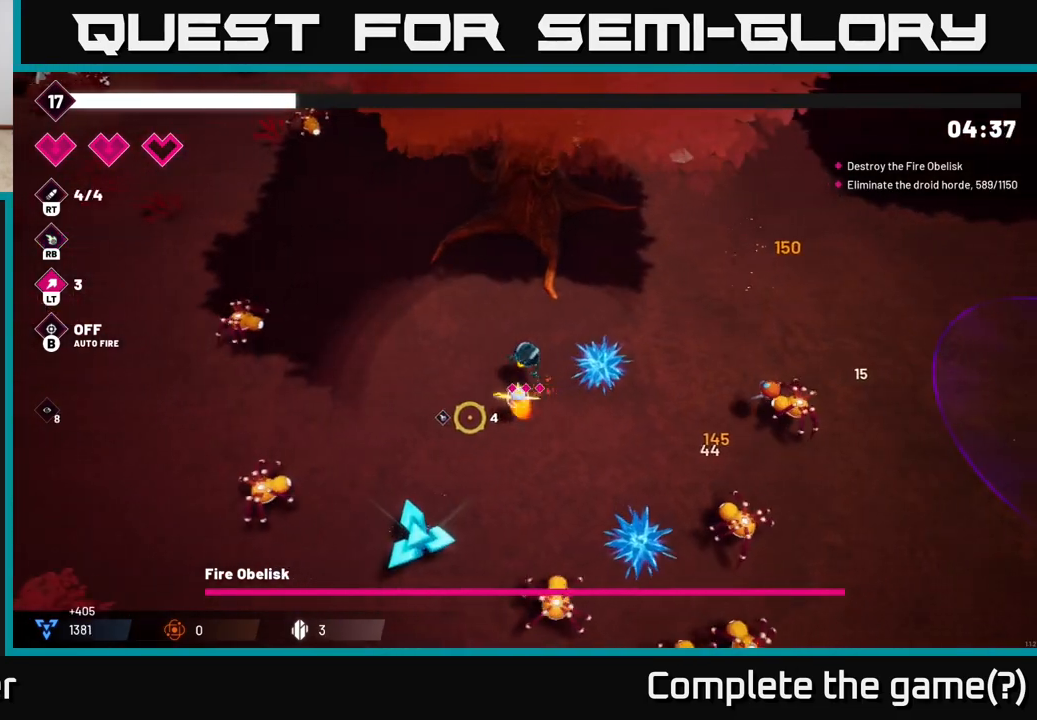
{"buttons": [], "left_stick": "up", "right_stick": "down", "events": [[33, "left_stick", "up-left"], [283, "left_stick", "up"], [367, "right_stick", "down"]]}
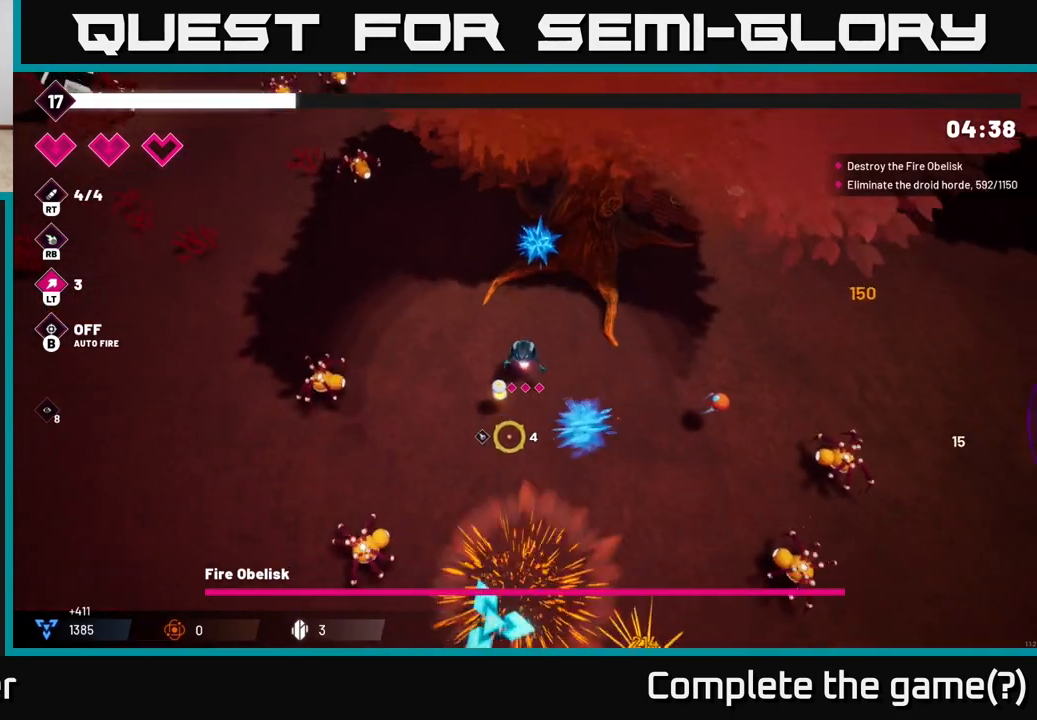
{"buttons": ["R2"], "left_stick": "down-right", "right_stick": "down-left", "events": [[33, "left_stick", "up-left"], [133, "right_stick", "down-left"], [350, "left_stick", "up-right"], [400, "left_stick", "down-right"], [483, "R2", "down"]]}
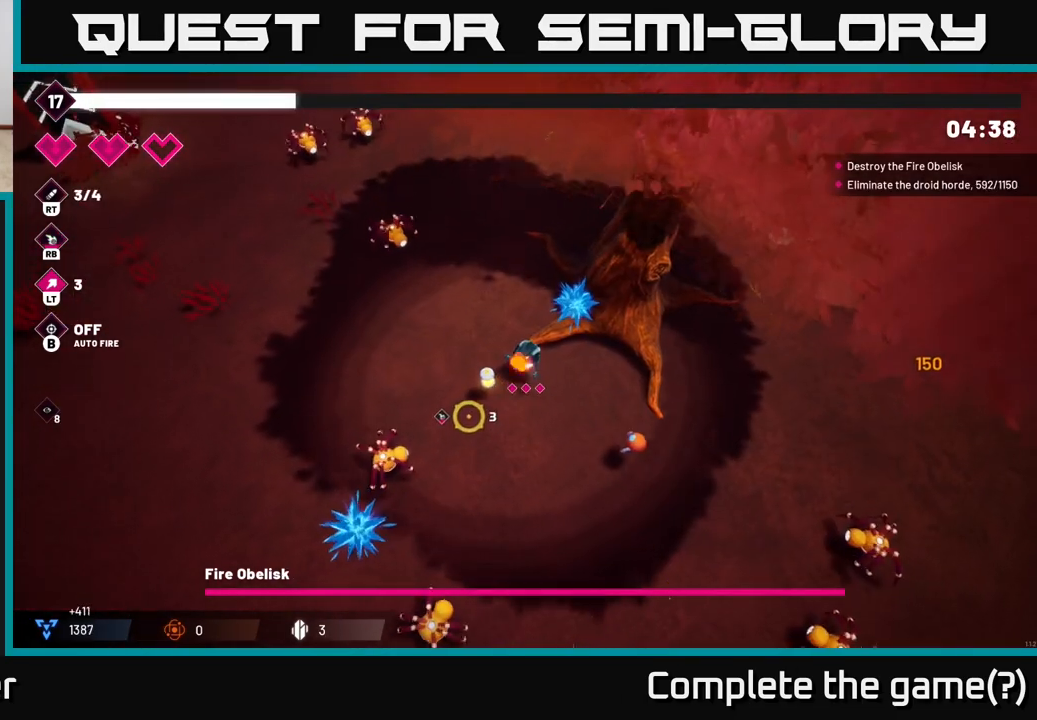
{"buttons": ["R2"], "left_stick": "down", "right_stick": "down", "events": [[133, "R2", "up"], [133, "right_stick", "down"], [183, "left_stick", "down"], [483, "R2", "down"]]}
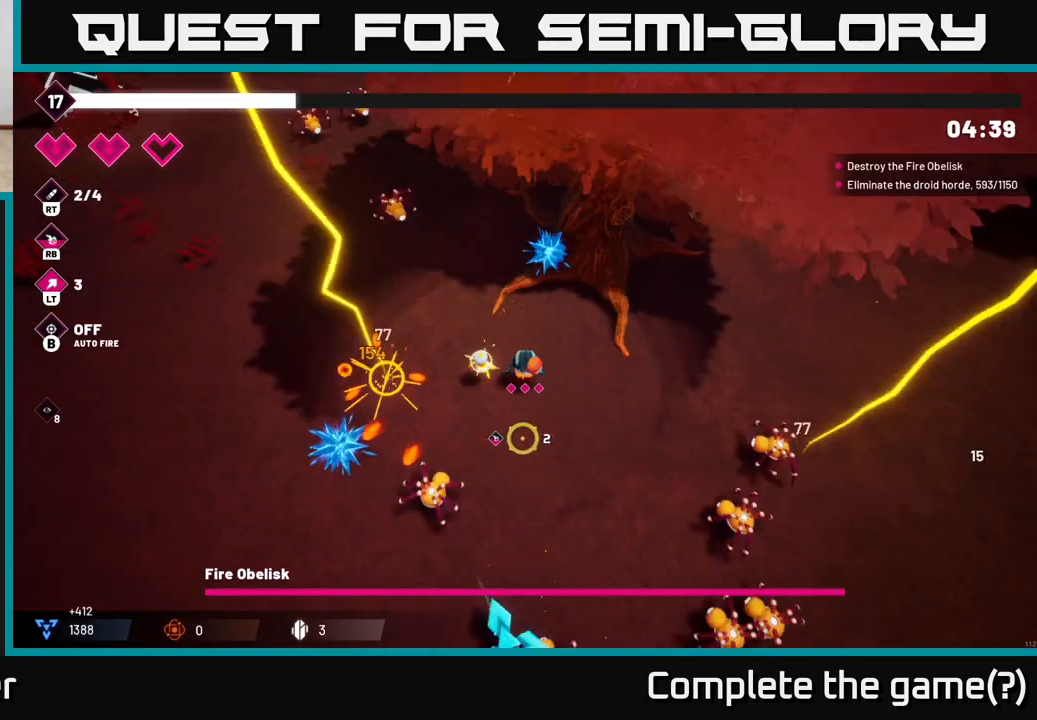
{"buttons": [], "left_stick": "down", "right_stick": "down", "events": [[133, "R2", "up"], [267, "left_stick", "down-right"], [483, "left_stick", "down"]]}
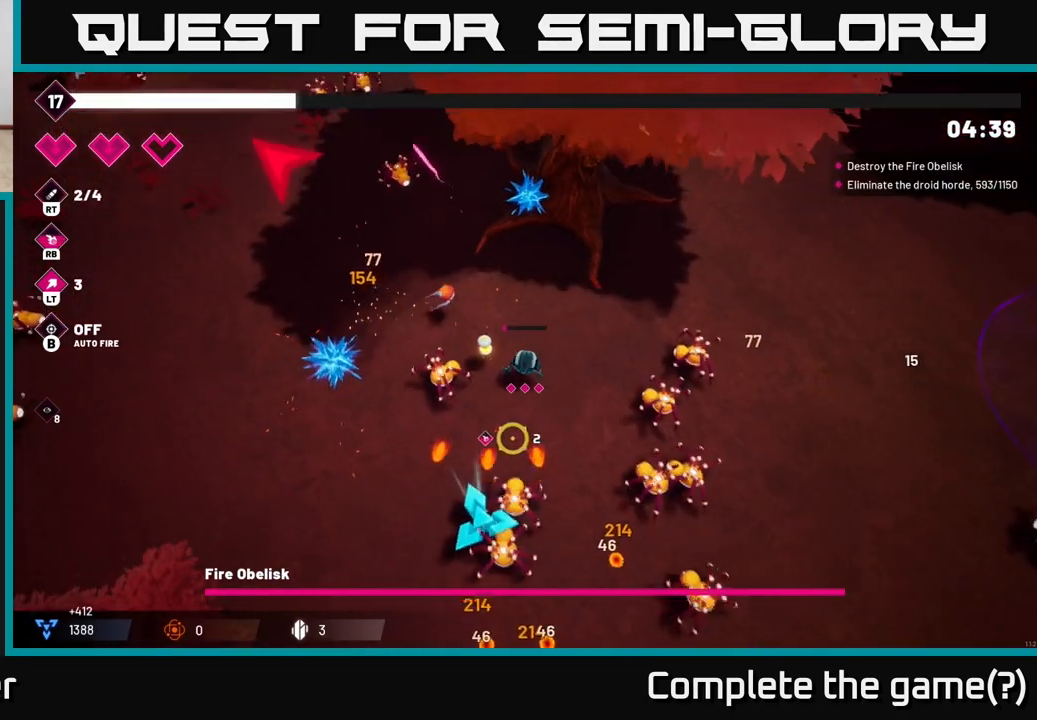
{"buttons": [], "left_stick": "center", "right_stick": "down", "events": [[117, "left_stick", "down-right"], [233, "R2", "down"], [300, "left_stick", "down-left"], [367, "left_stick", "center"], [383, "R2", "up"]]}
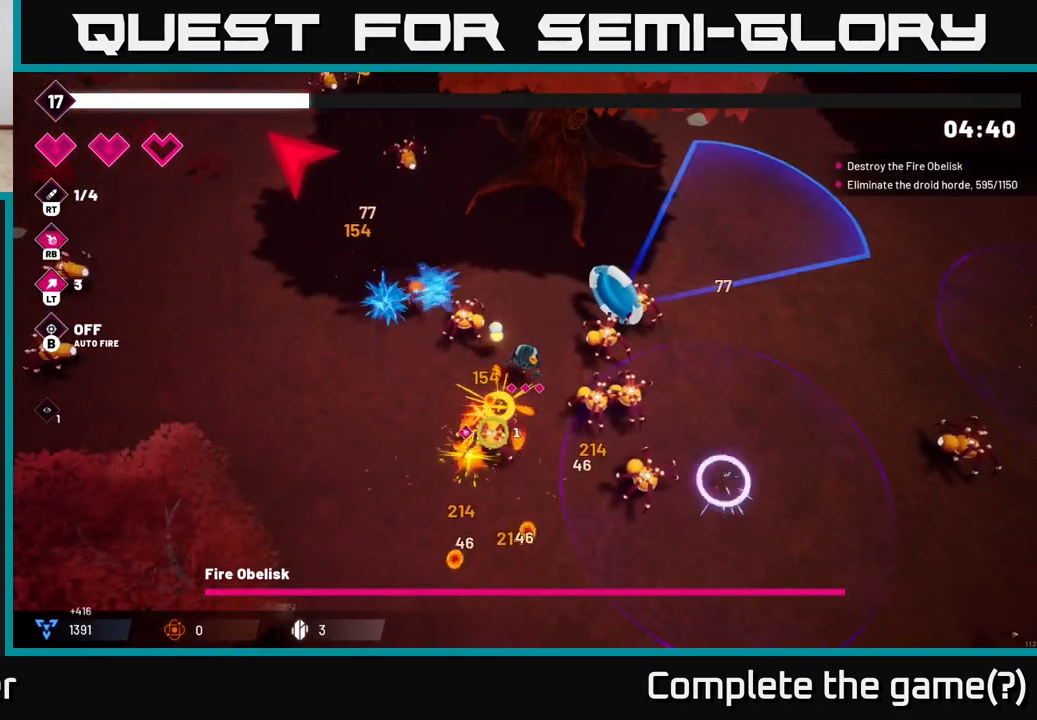
{"buttons": [], "left_stick": "left", "right_stick": "down-left", "events": [[167, "right_stick", "down-left"], [200, "R2", "down"], [233, "left_stick", "down-left"], [383, "R2", "up"], [383, "left_stick", "left"]]}
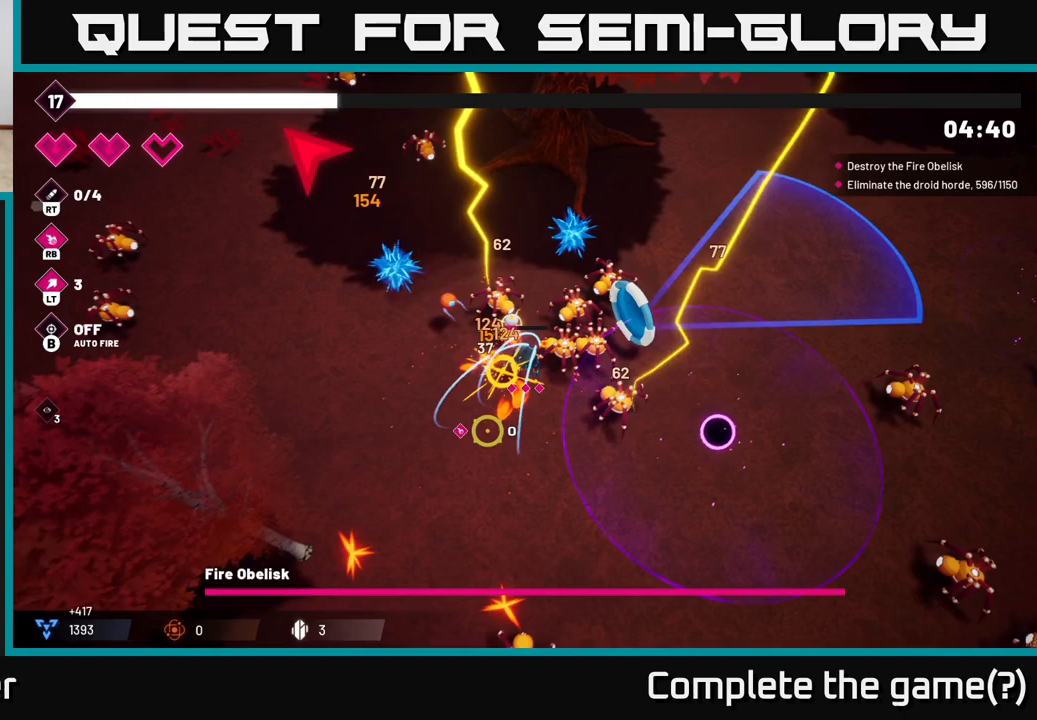
{"buttons": [], "left_stick": "down-left", "right_stick": "up-right", "events": [[17, "left_stick", "down-left"], [333, "right_stick", "up-left"], [417, "right_stick", "up-right"]]}
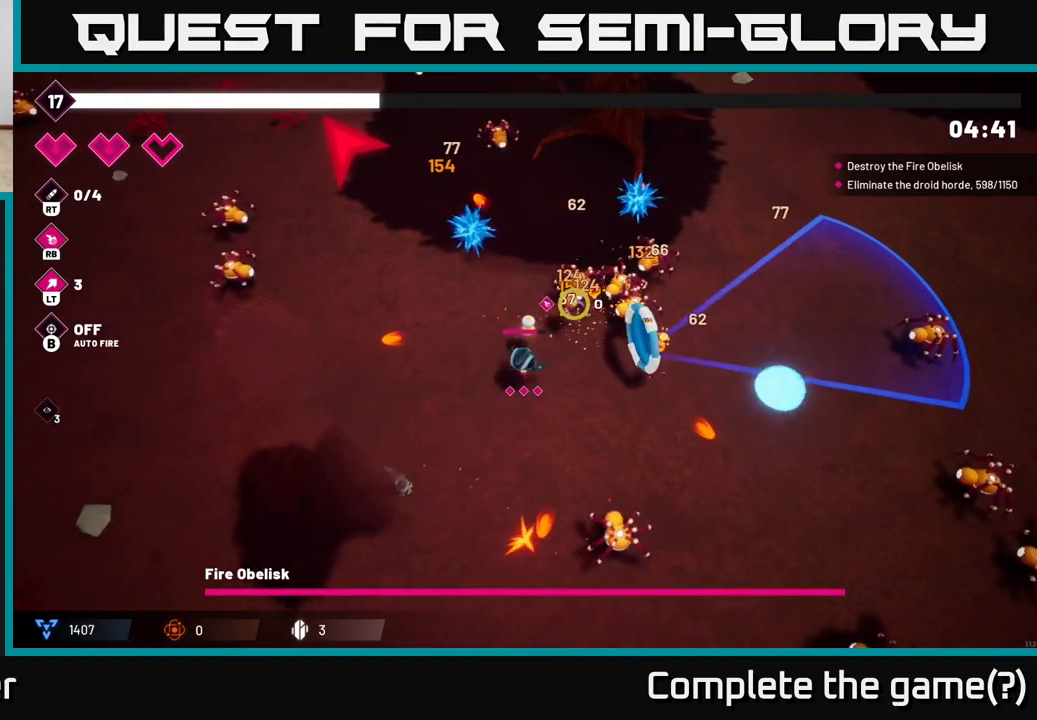
{"buttons": [], "left_stick": "up", "right_stick": "right", "events": [[33, "left_stick", "up-left"], [83, "right_stick", "right"], [100, "R2", "down"], [233, "R2", "up"], [433, "left_stick", "up"]]}
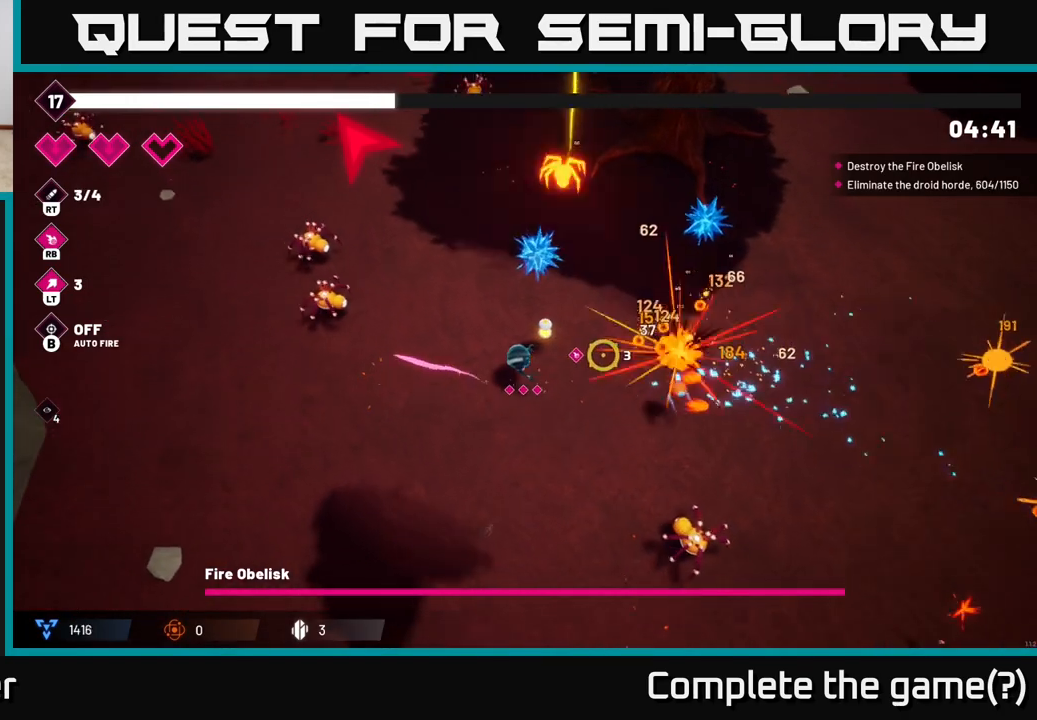
{"buttons": [], "left_stick": "up-left", "right_stick": "up", "events": [[317, "right_stick", "up"], [483, "left_stick", "up-left"]]}
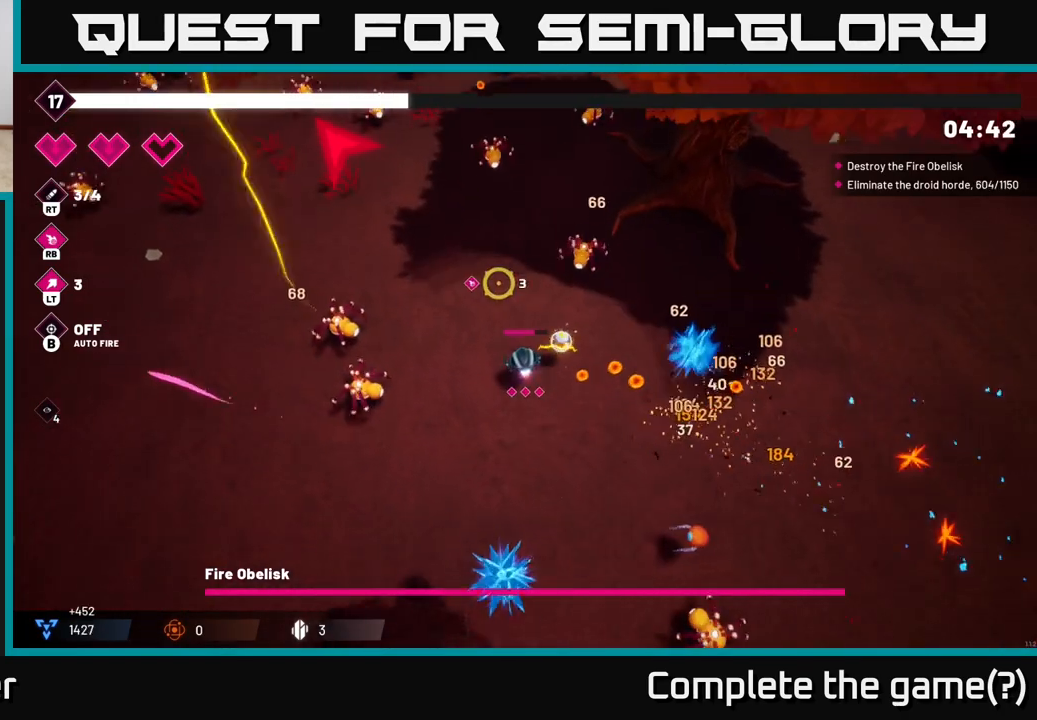
{"buttons": [], "left_stick": "up-left", "right_stick": "up", "events": []}
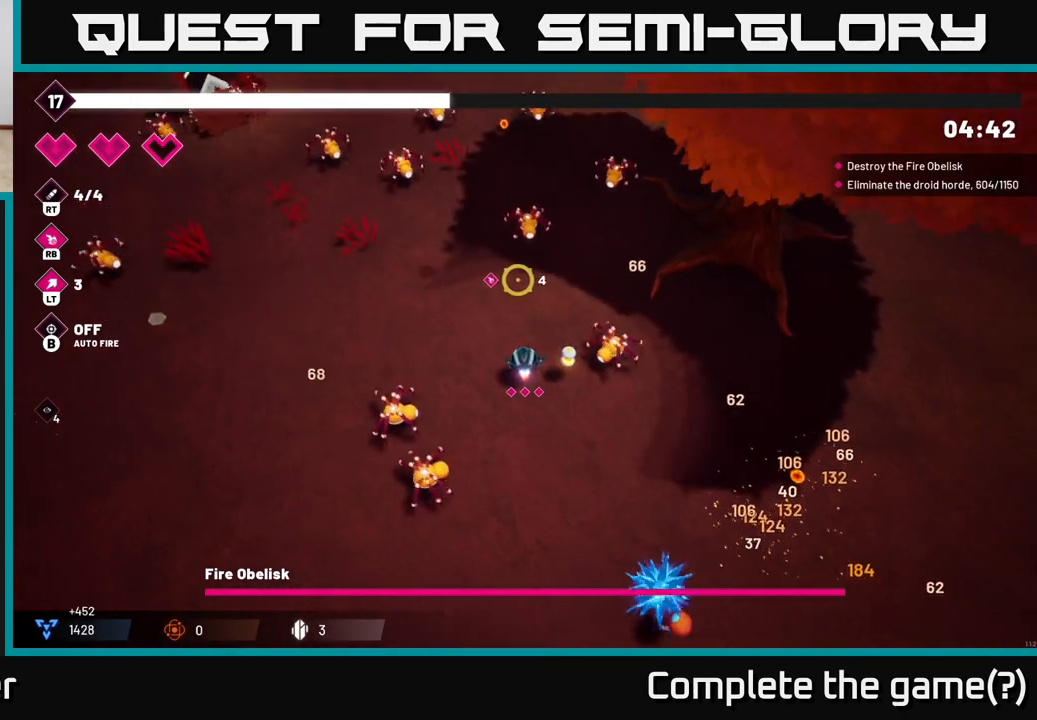
{"buttons": [], "left_stick": "up-left", "right_stick": "up", "events": [[200, "R2", "down"], [333, "R2", "up"]]}
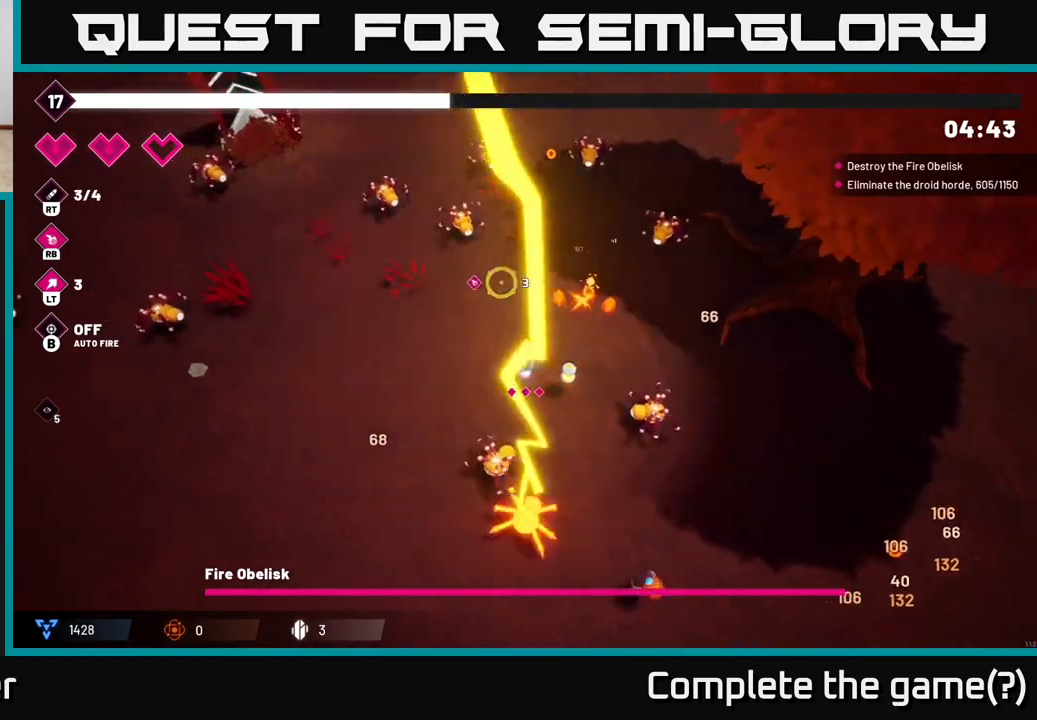
{"buttons": [], "left_stick": "left", "right_stick": "up", "events": [[283, "R2", "down"], [383, "left_stick", "left"], [467, "R2", "up"]]}
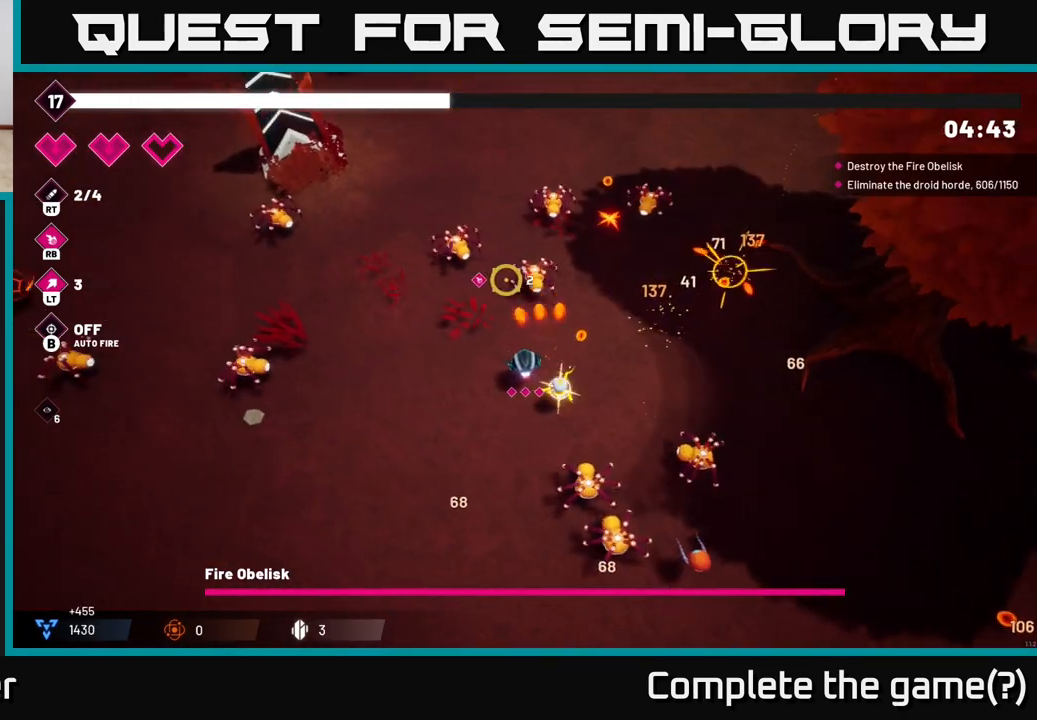
{"buttons": [], "left_stick": "center", "right_stick": "up", "events": [[117, "left_stick", "up-left"], [267, "R2", "down"], [433, "left_stick", "center"], [450, "R2", "up"]]}
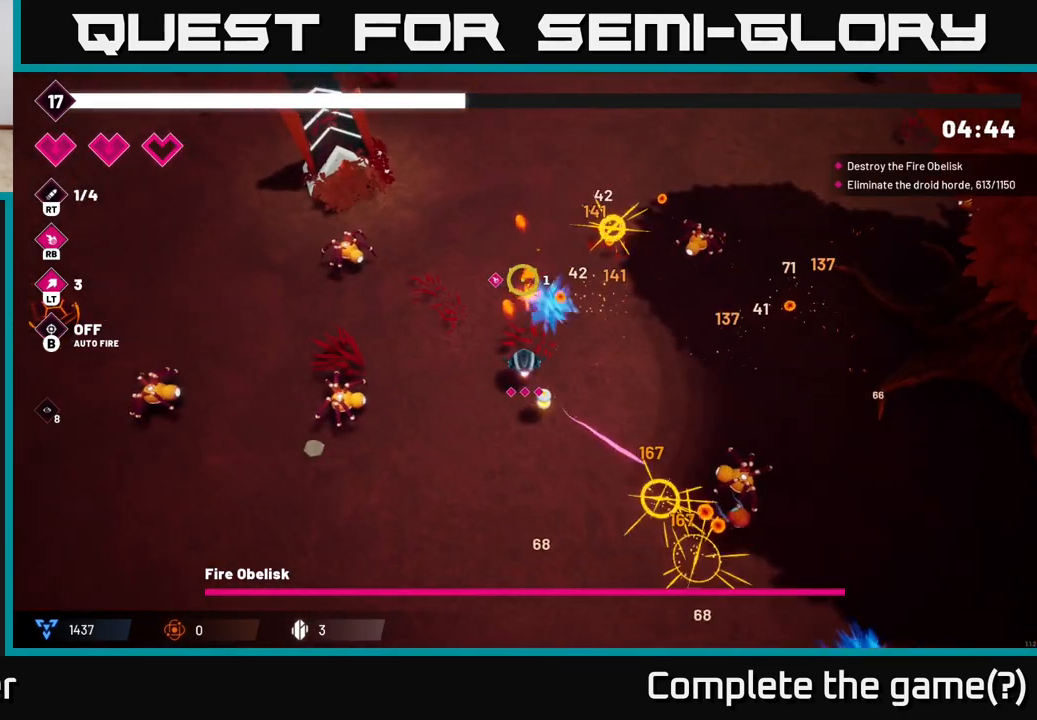
{"buttons": [], "left_stick": "up", "right_stick": "up-right", "events": [[33, "left_stick", "up-left"], [383, "left_stick", "up"], [483, "right_stick", "up-right"]]}
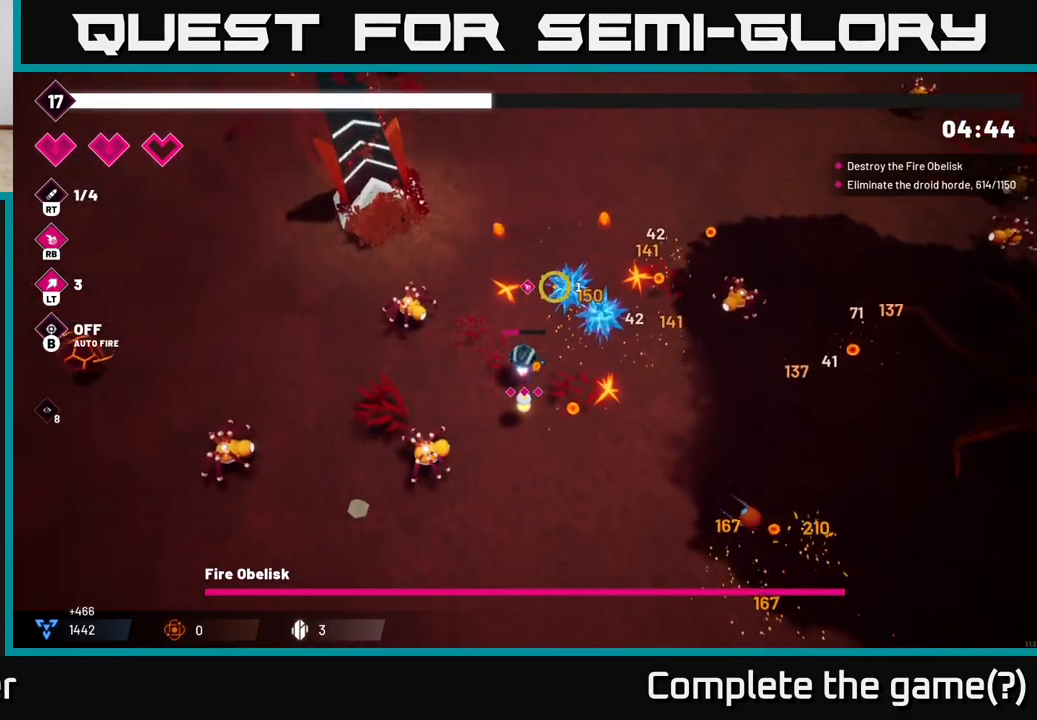
{"buttons": [], "left_stick": "right", "right_stick": "right", "events": [[317, "right_stick", "right"], [400, "left_stick", "right"]]}
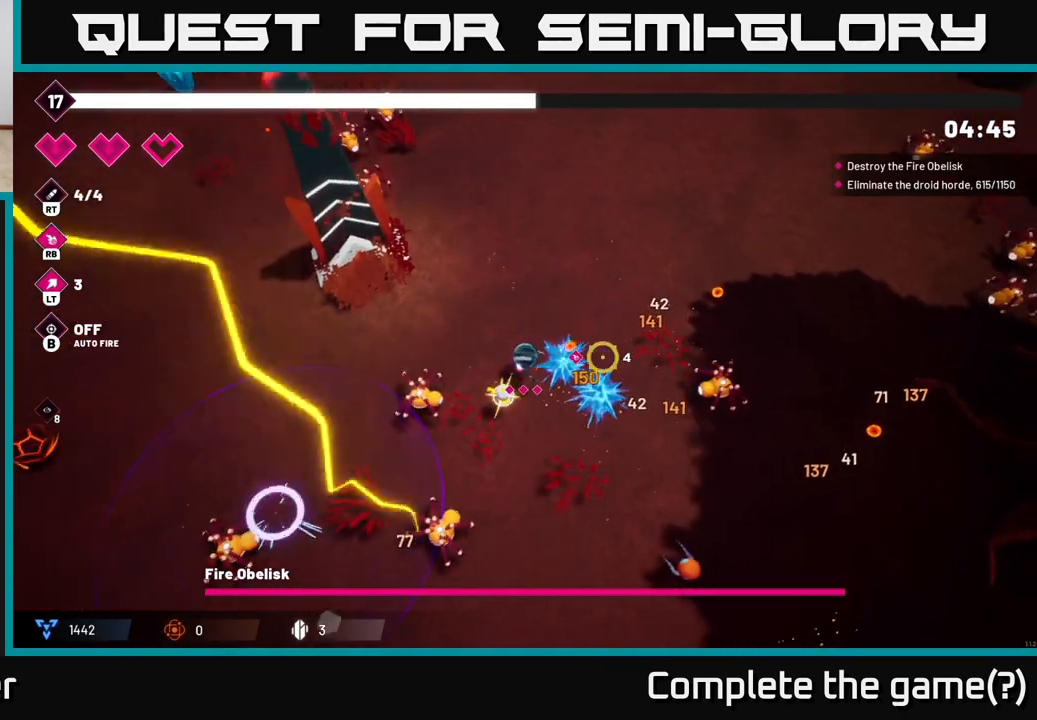
{"buttons": [], "left_stick": "up", "right_stick": "center", "events": [[183, "R2", "down"], [283, "R2", "up"], [300, "left_stick", "up"], [467, "right_stick", "center"]]}
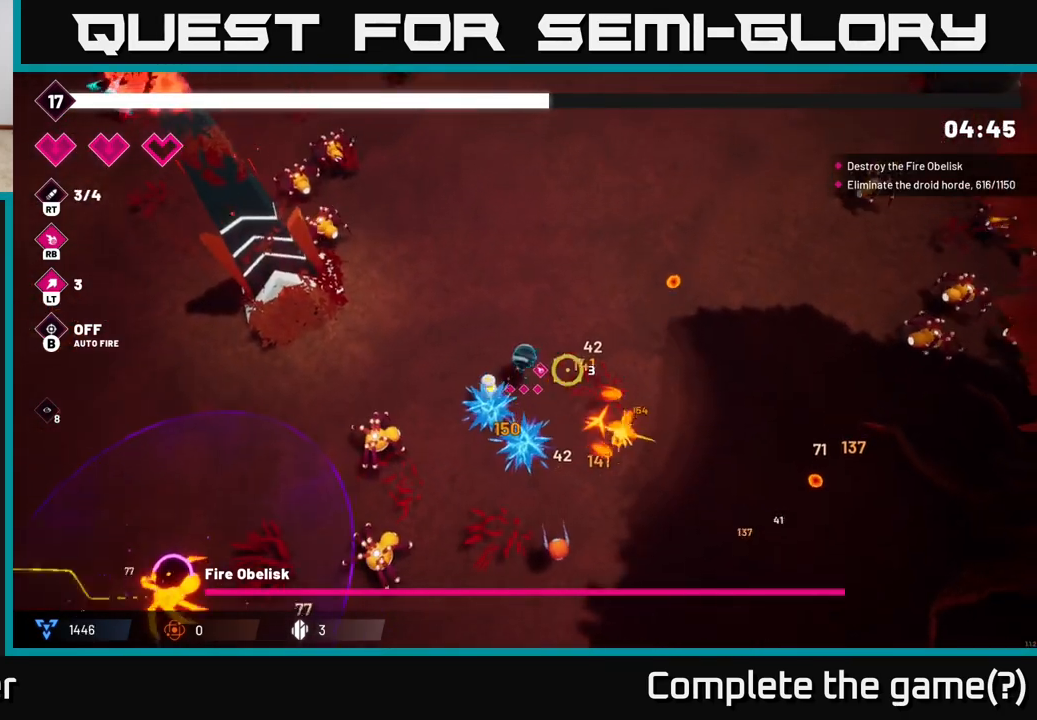
{"buttons": [], "left_stick": "down-left", "right_stick": "left", "events": [[17, "right_stick", "left"], [183, "left_stick", "up-left"], [500, "left_stick", "down-left"]]}
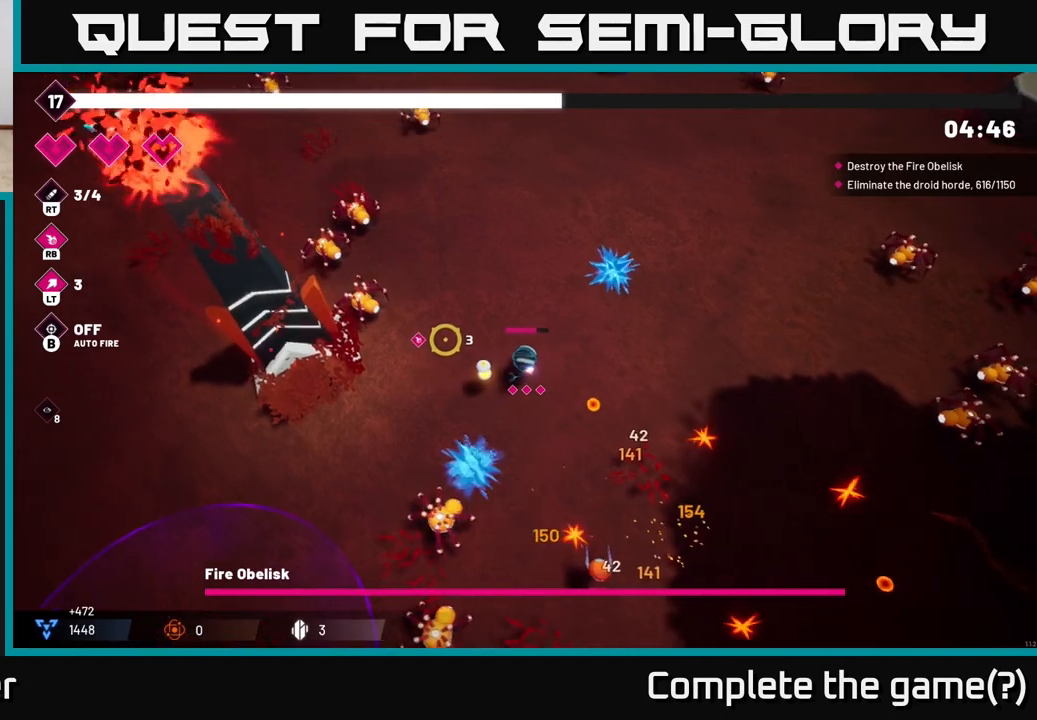
{"buttons": [], "left_stick": "down-left", "right_stick": "up-left", "events": [[33, "right_stick", "up-left"]]}